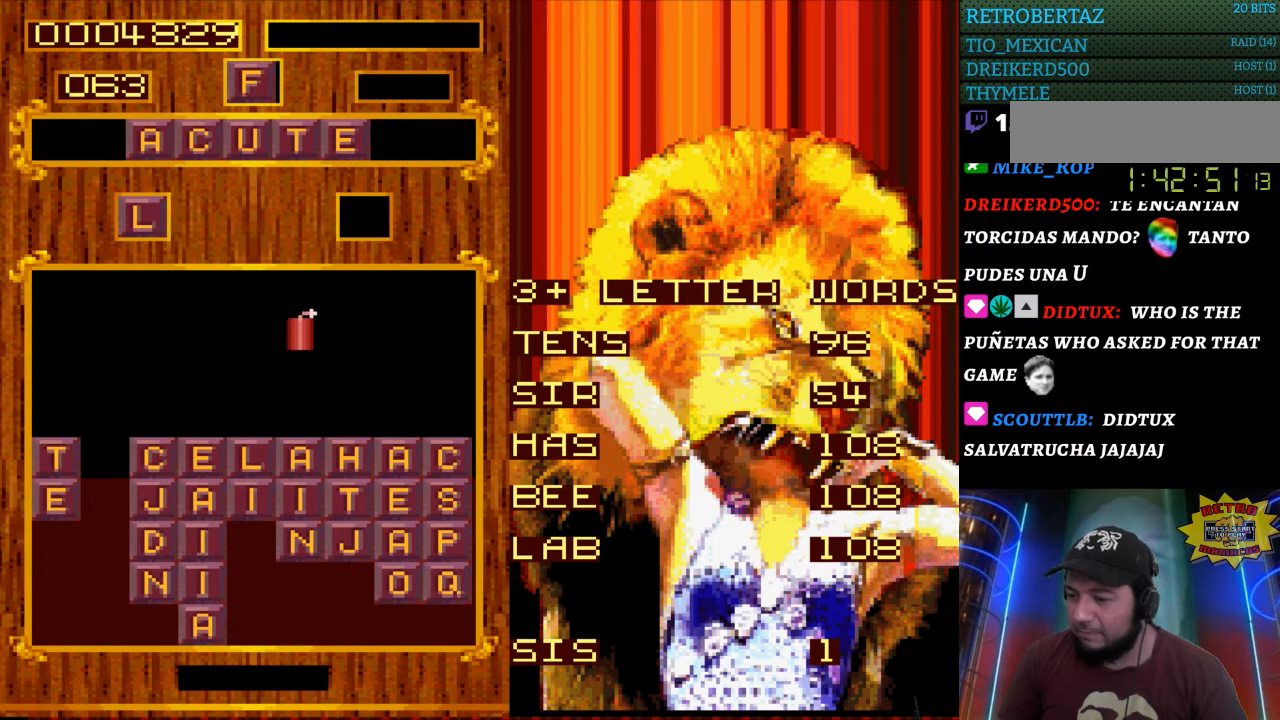
Gameplay with a controller (Nintendo layout); each line is a JSON object with the inputs held at the frame after it. "events" lists button and stick changes between this image and that frame as [ms after this image, input, new state], when the widget could be followed in between. Not read: L3 R3.
{"buttons": [], "events": [[133, "DPAD_RIGHT", "down"], [317, "DPAD_RIGHT", "up"]]}
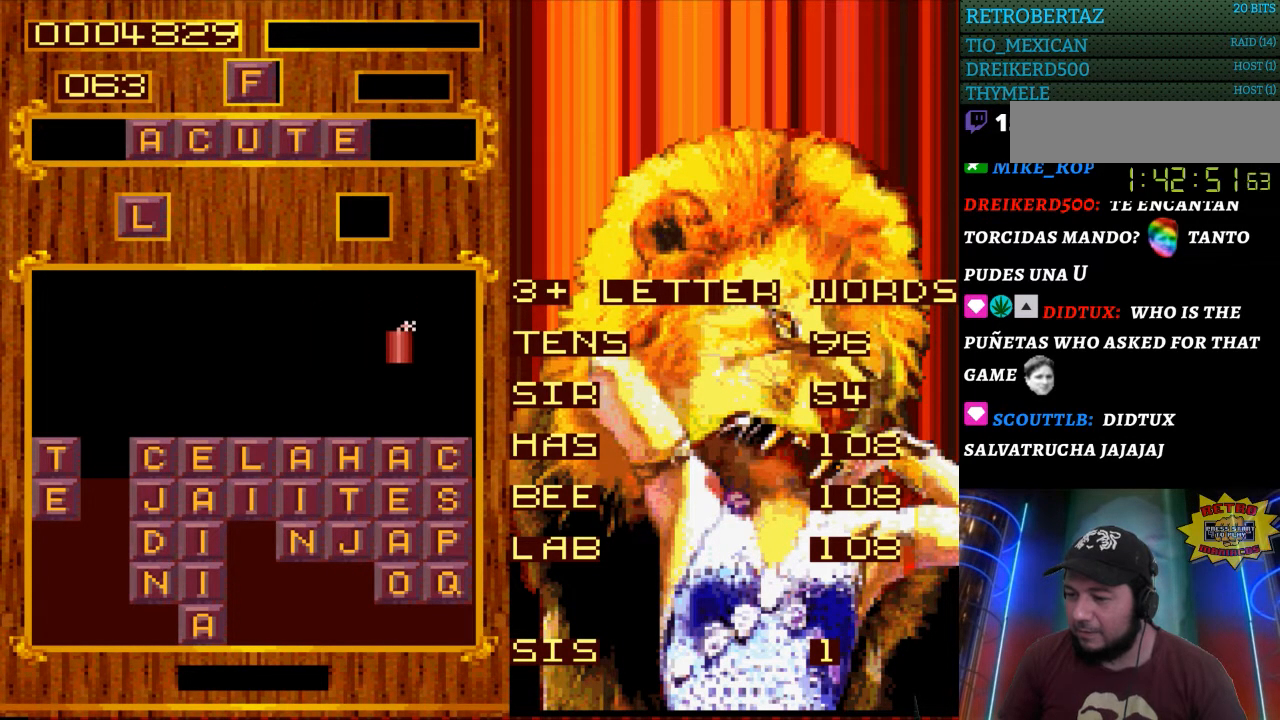
{"buttons": [], "events": []}
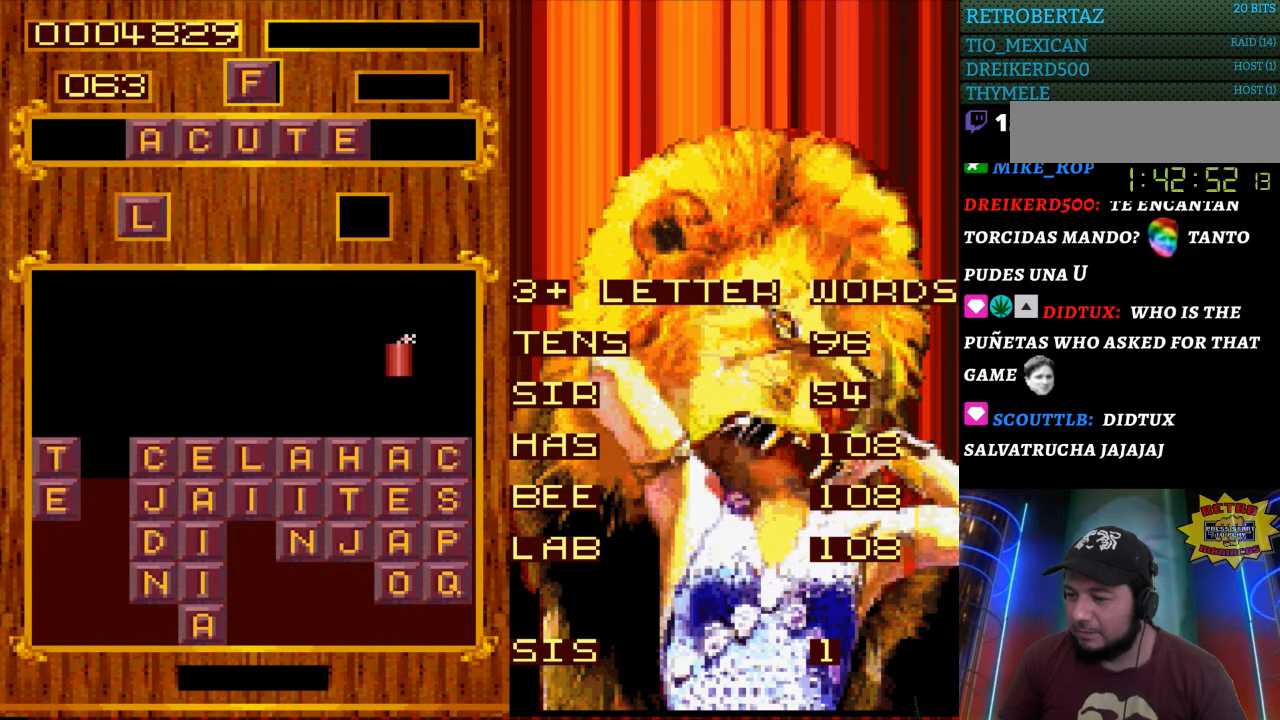
{"buttons": [], "events": [[117, "DPAD_LEFT", "down"], [217, "DPAD_LEFT", "up"]]}
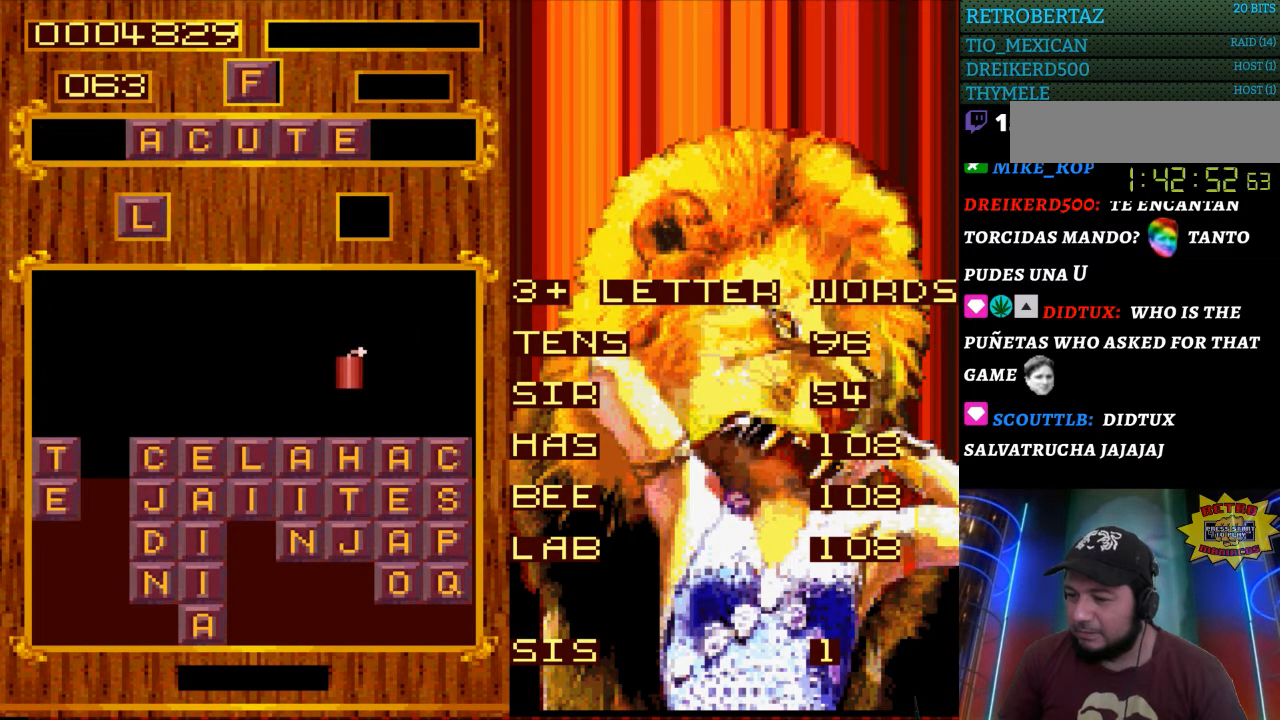
{"buttons": [], "events": []}
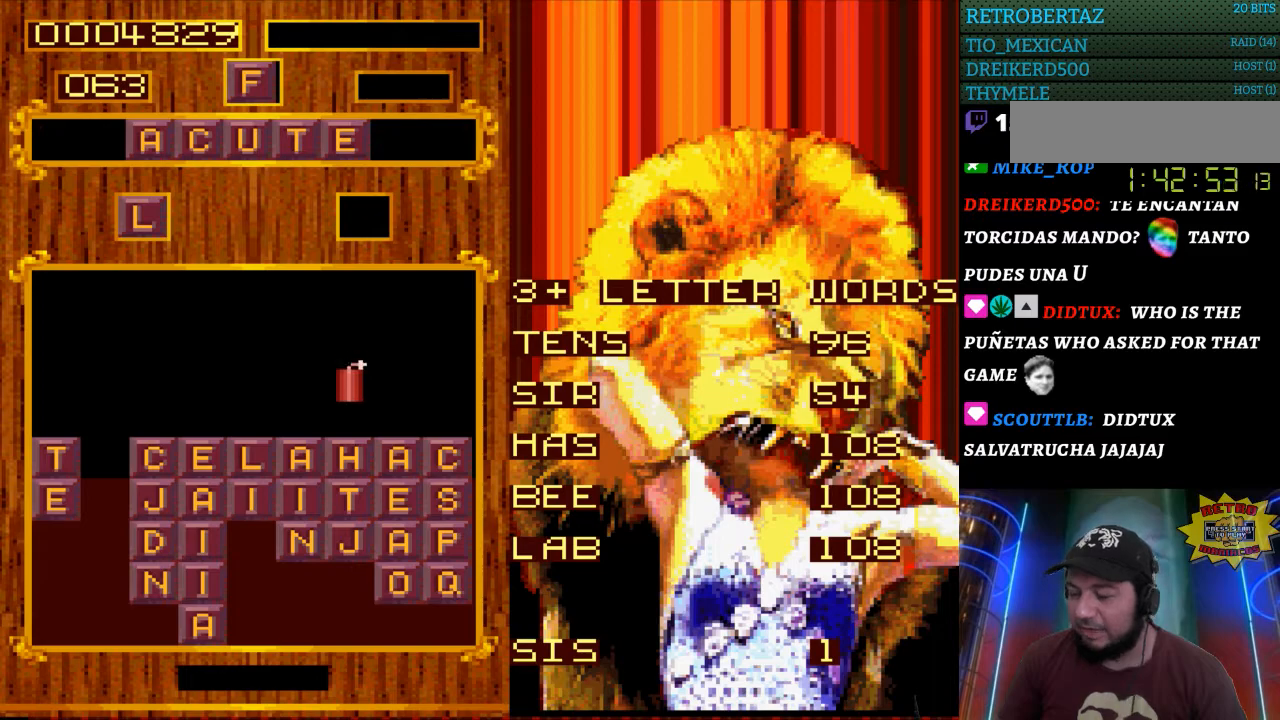
{"buttons": [], "events": []}
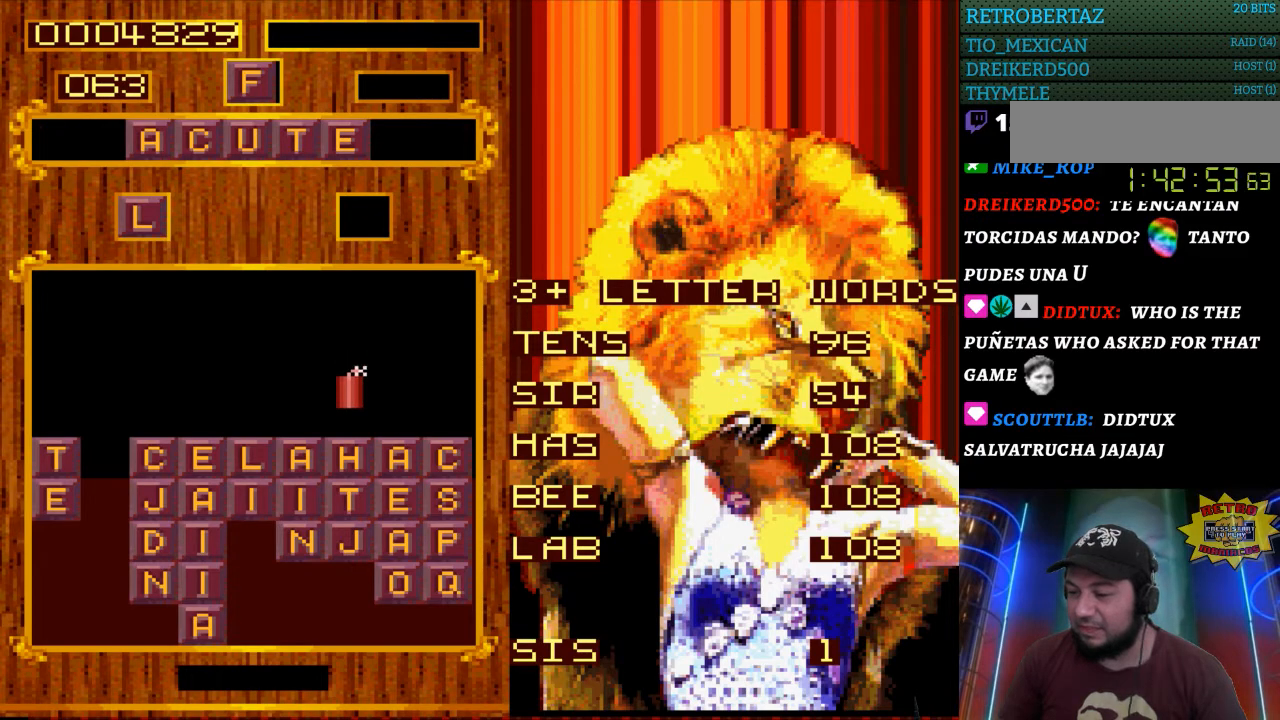
{"buttons": [], "events": []}
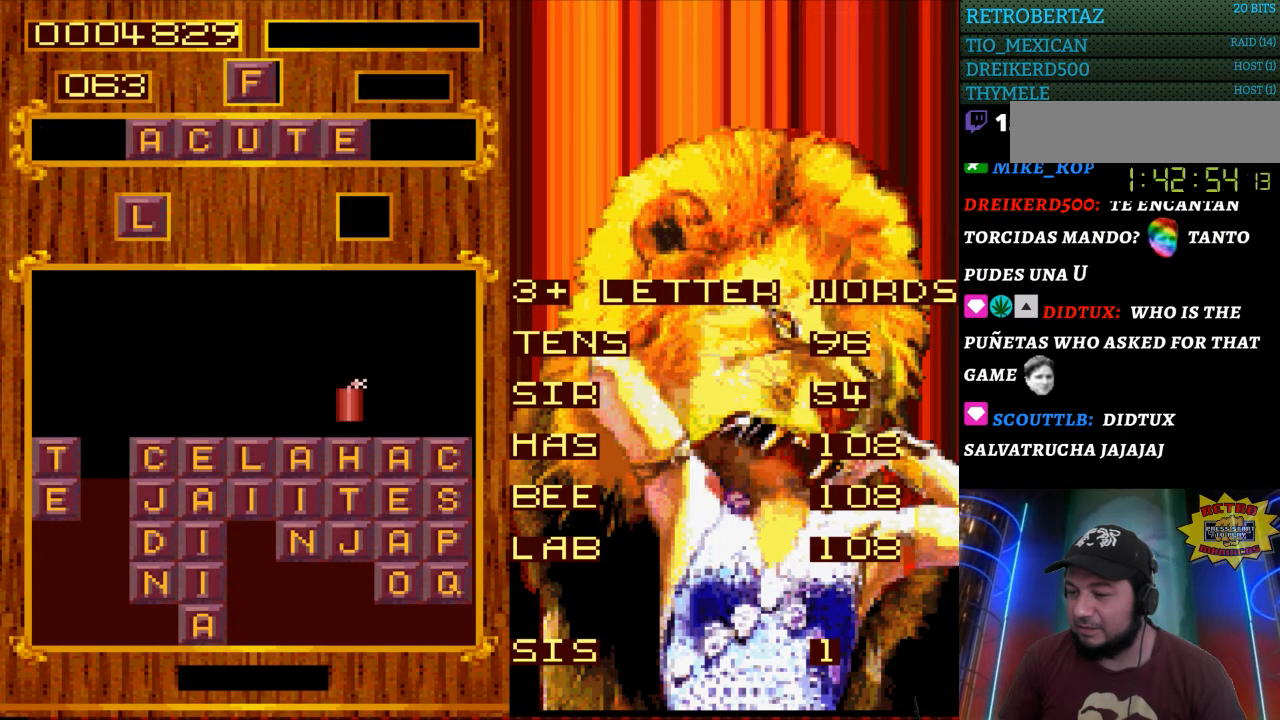
{"buttons": [], "events": []}
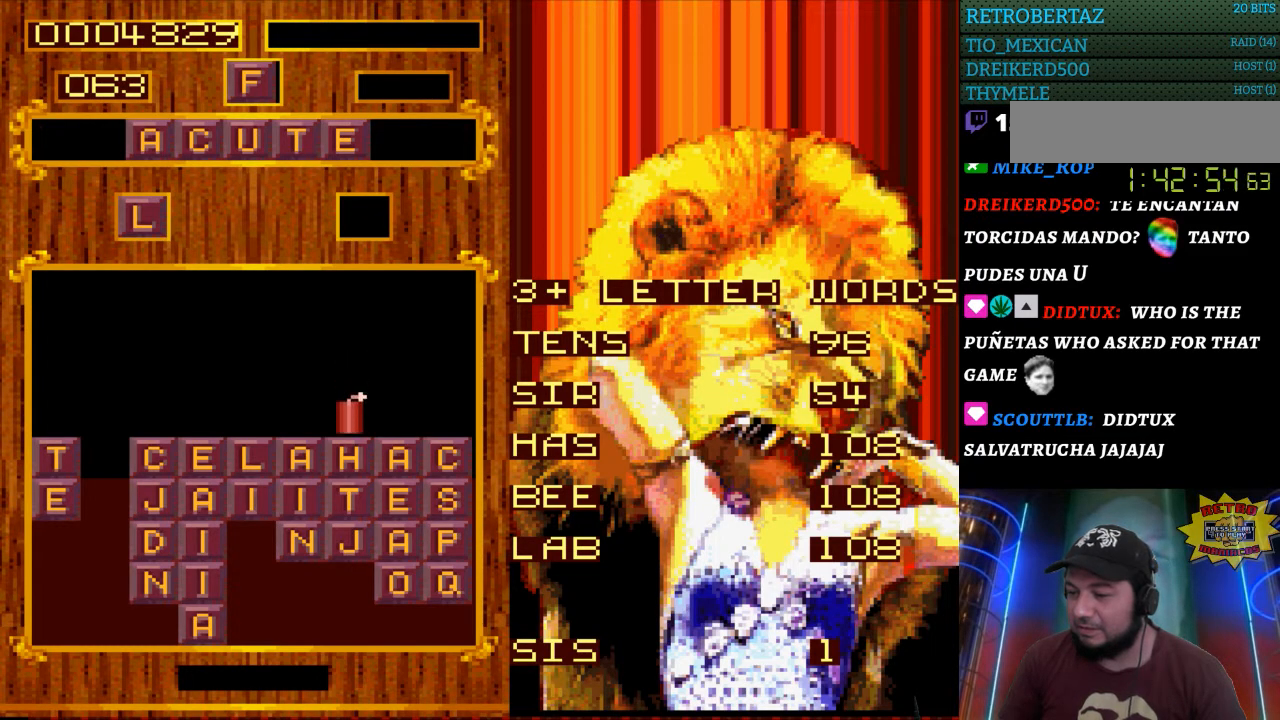
{"buttons": [], "events": []}
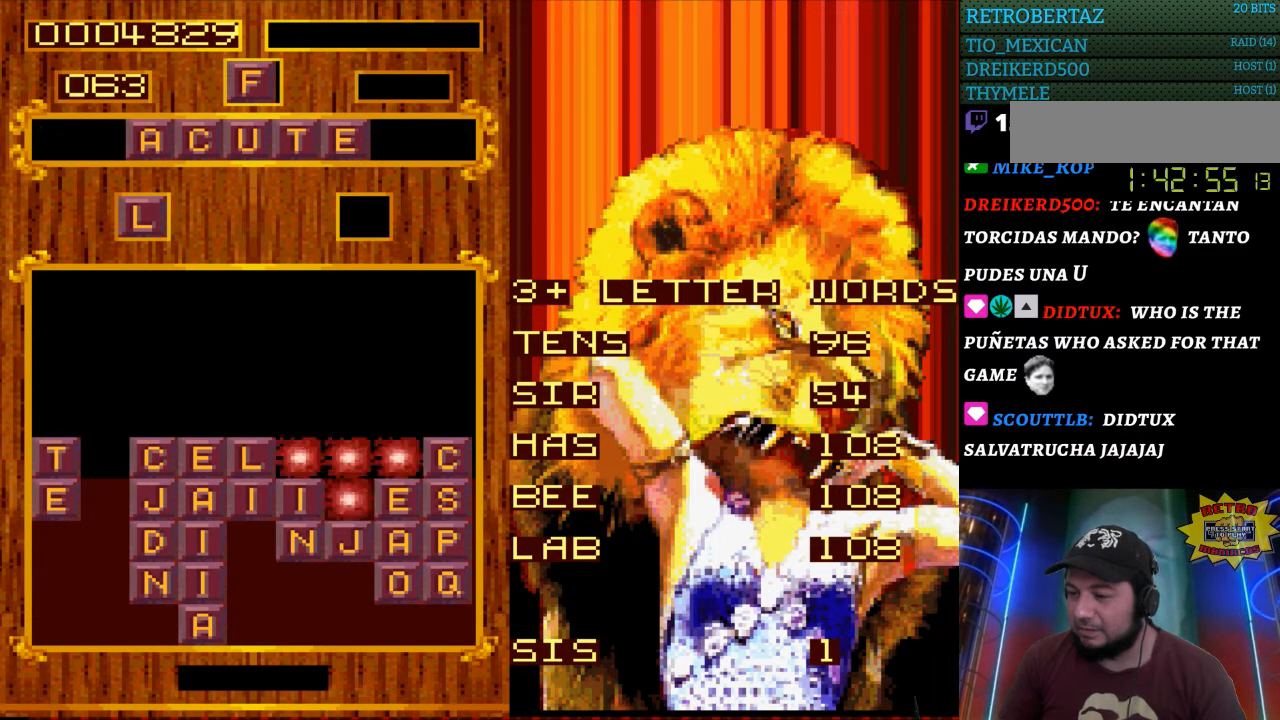
{"buttons": [], "events": []}
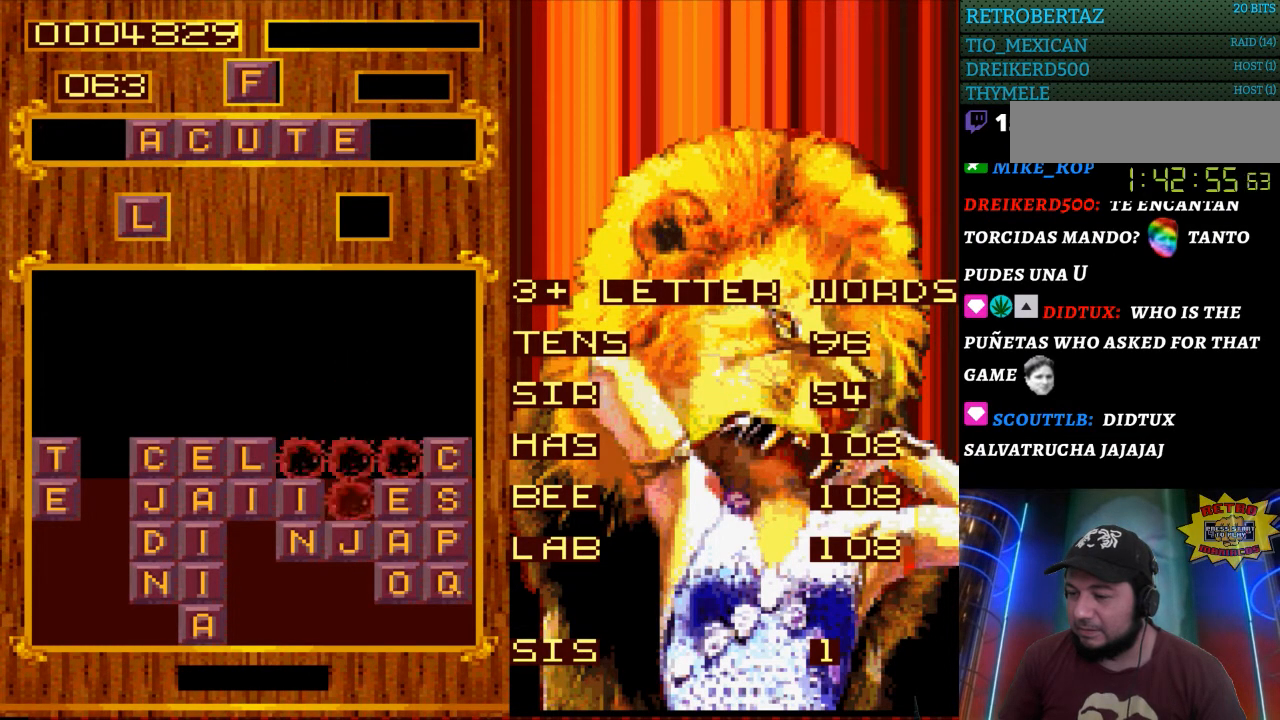
{"buttons": [], "events": []}
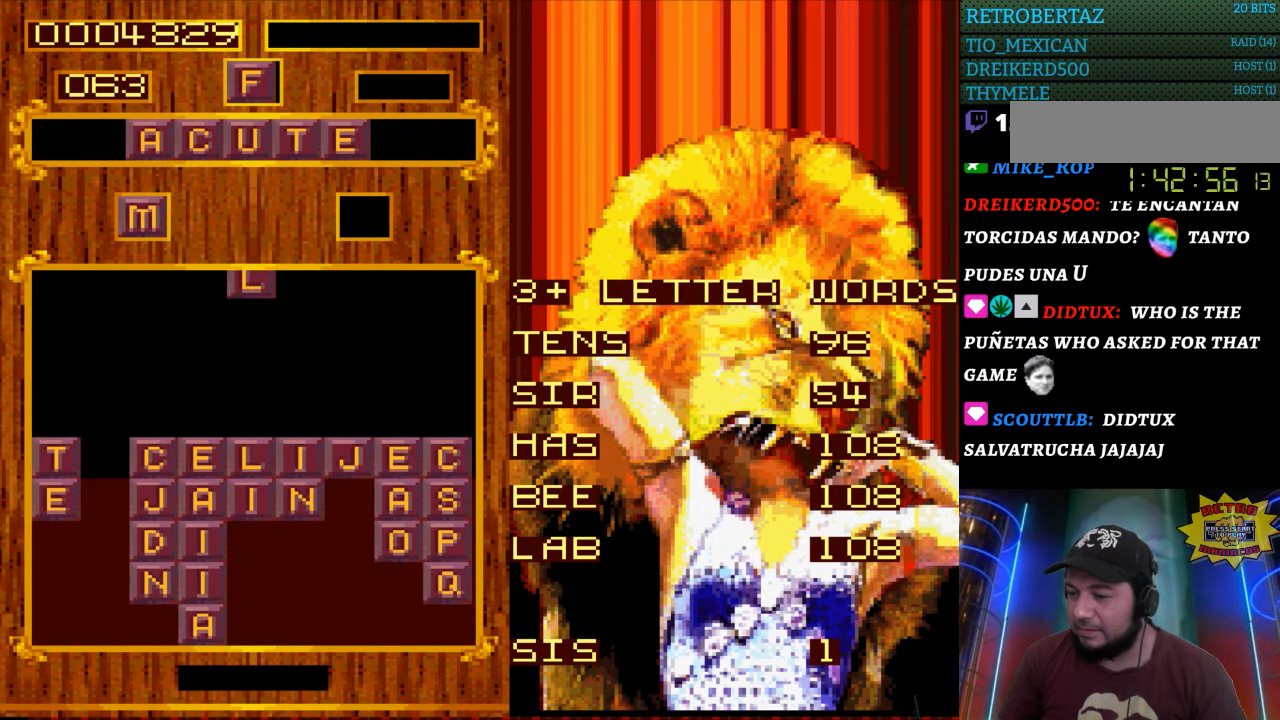
{"buttons": ["START"], "events": [[333, "START", "down"]]}
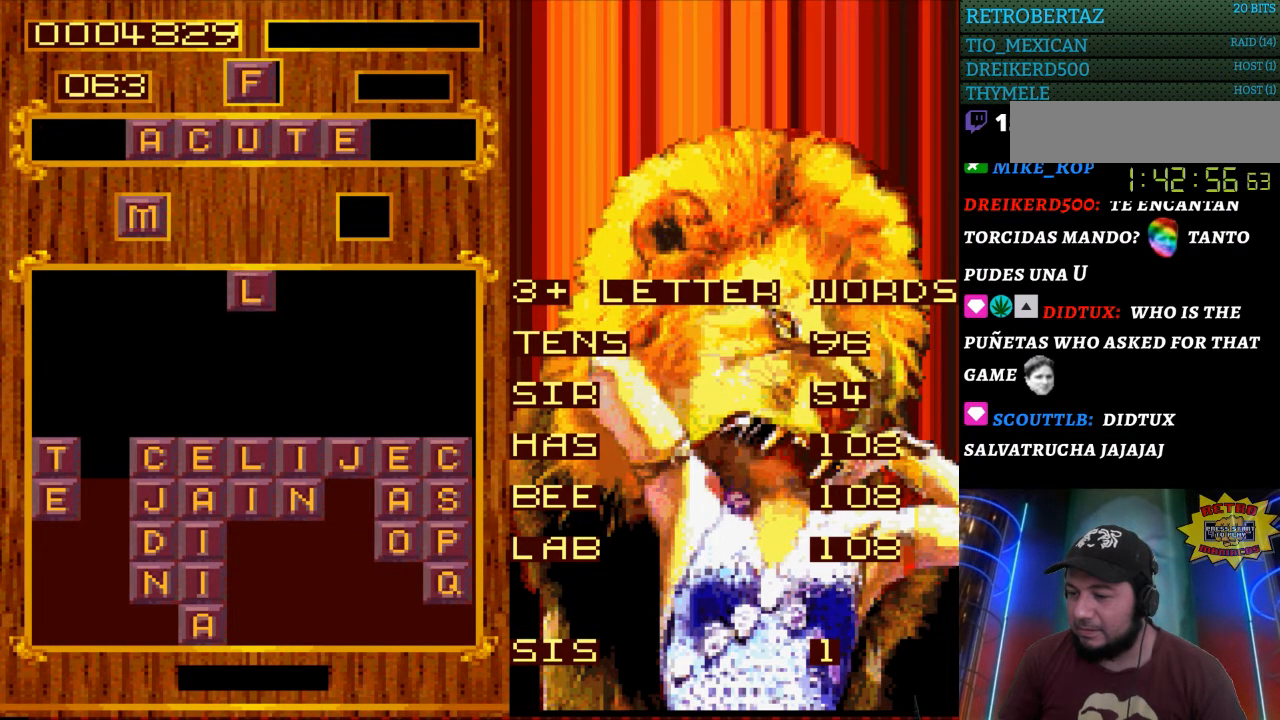
{"buttons": [], "events": [[50, "START", "up"]]}
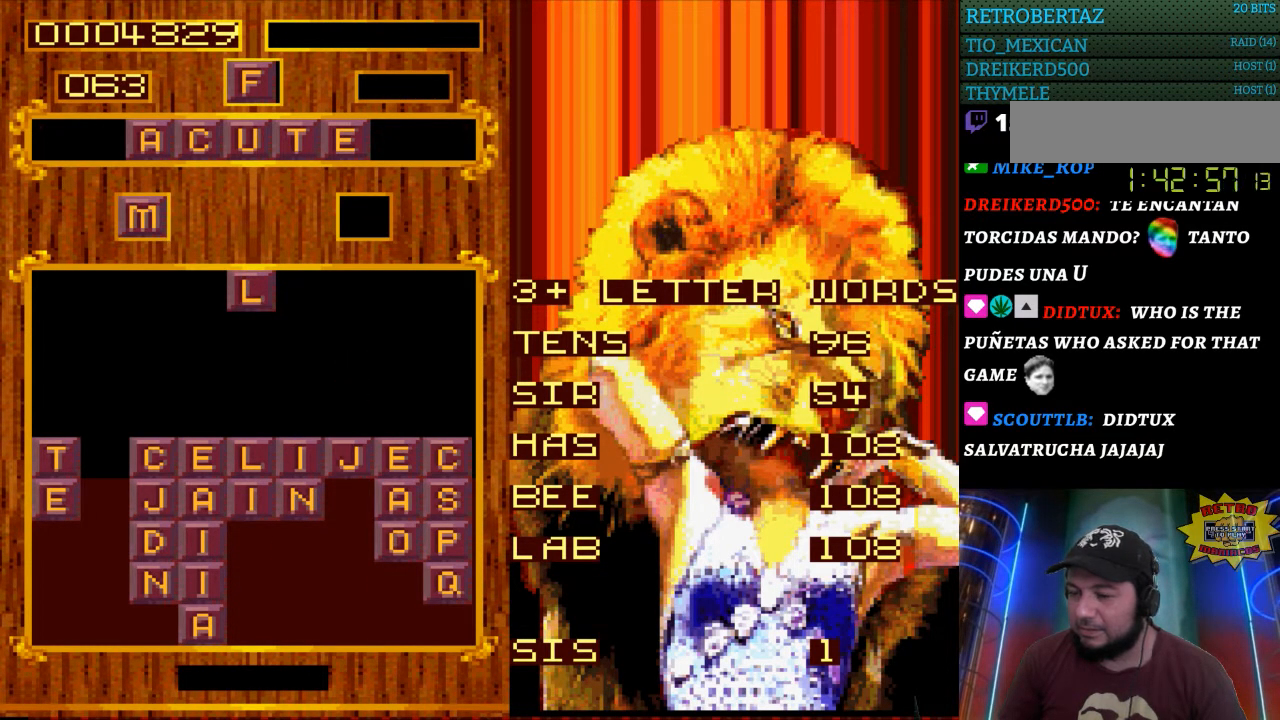
{"buttons": [], "events": []}
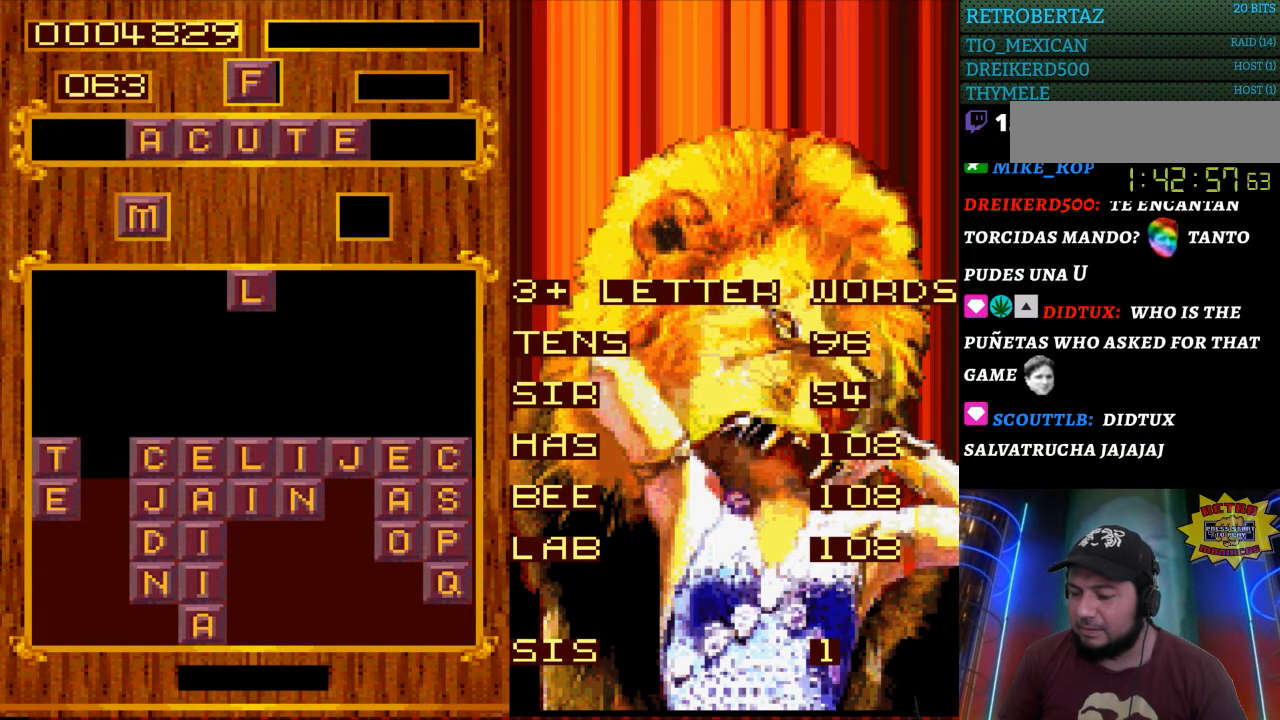
{"buttons": [], "events": [[317, "START", "down"], [483, "START", "up"]]}
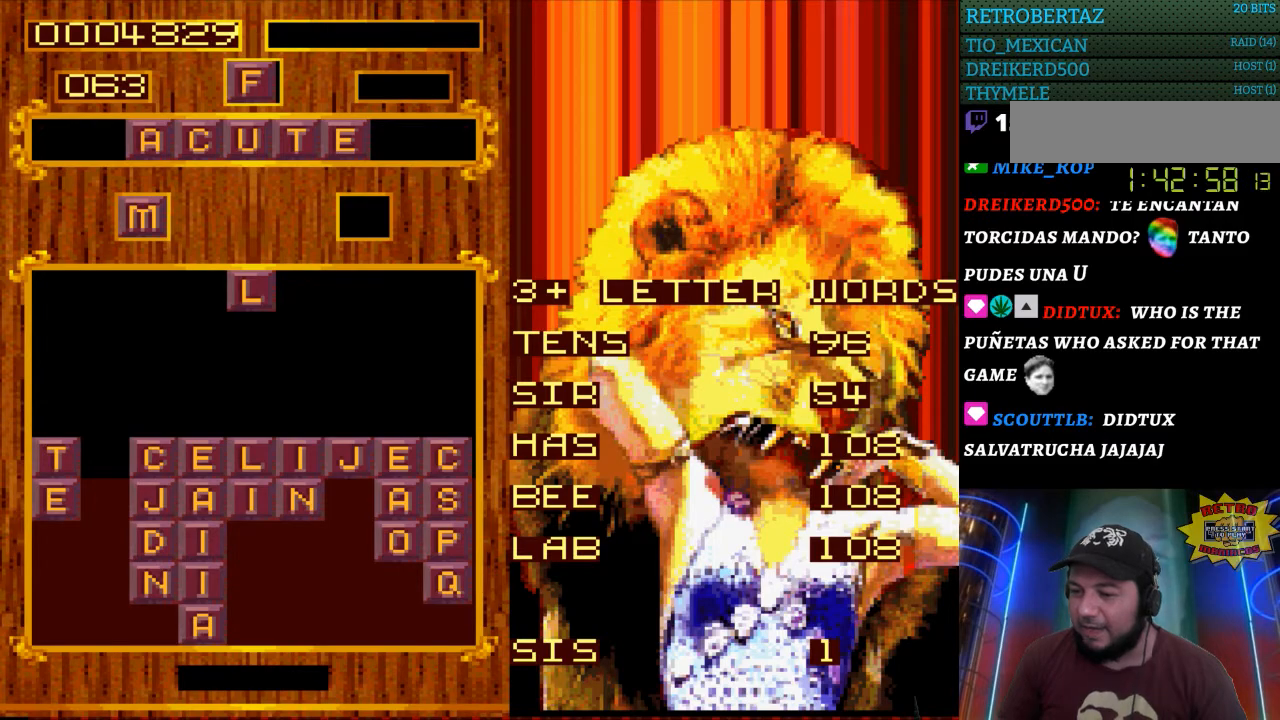
{"buttons": [], "events": [[17, "DPAD_RIGHT", "down"], [150, "DPAD_RIGHT", "up"]]}
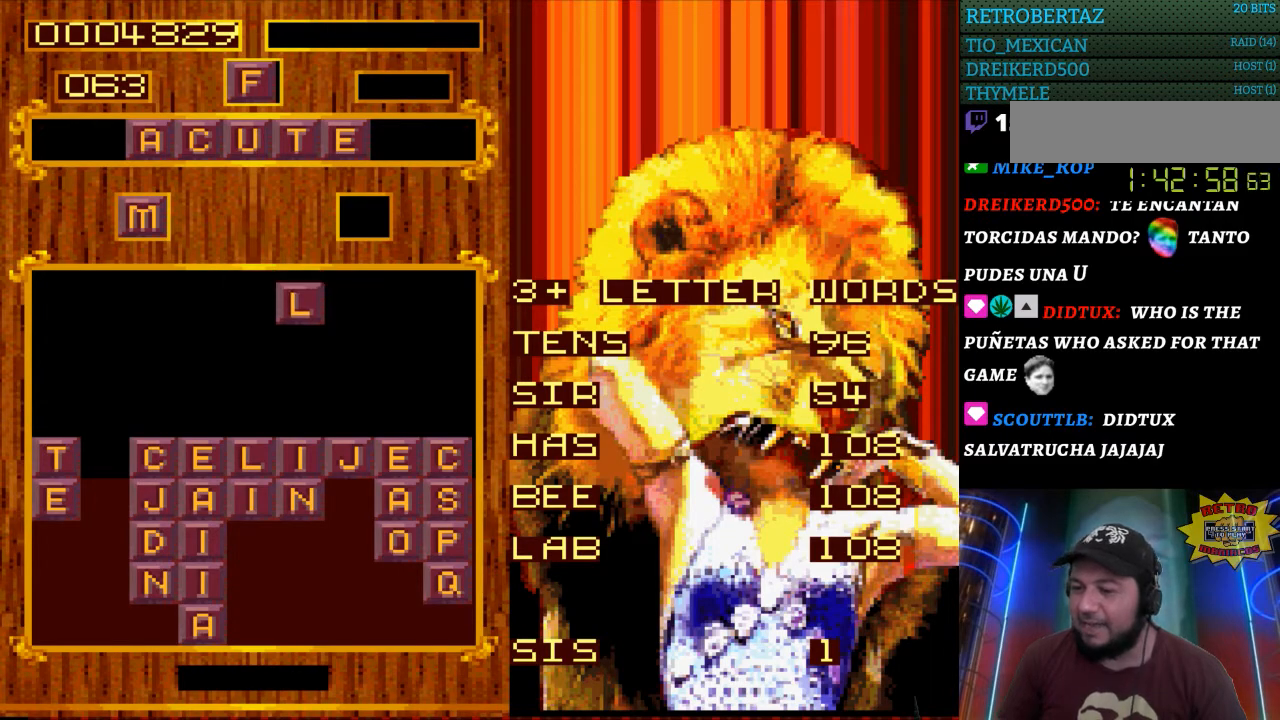
{"buttons": [], "events": [[83, "DPAD_DOWN", "down"], [467, "DPAD_DOWN", "up"]]}